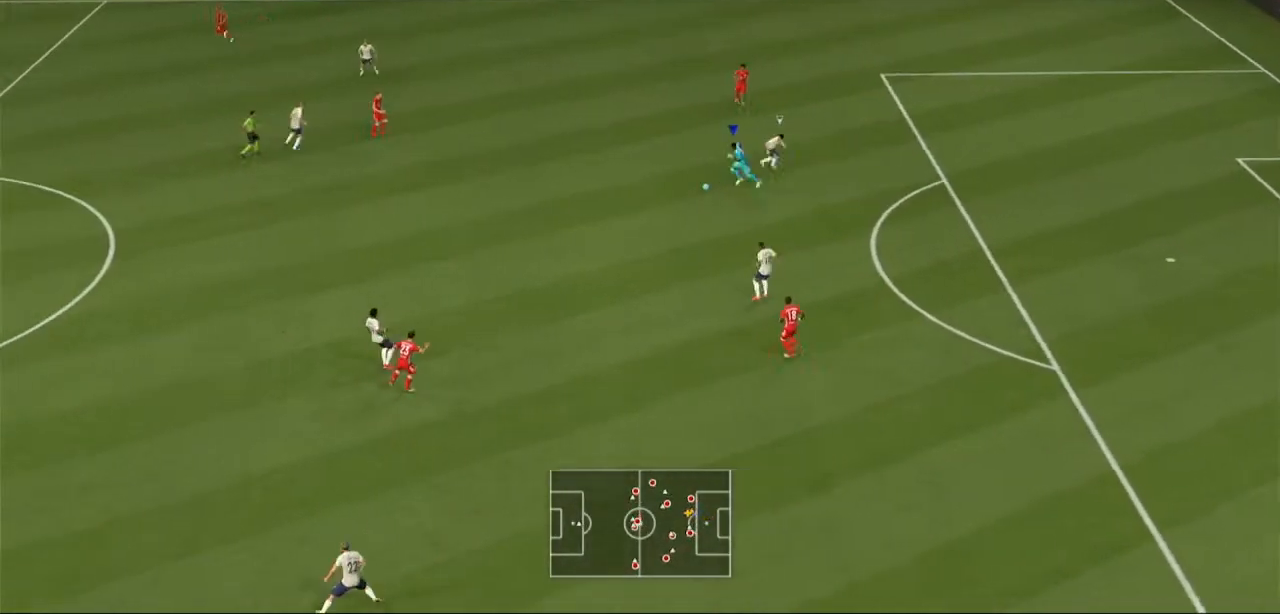
Gameplay with a controller (Xbox layout); each line is a JSON object with the inputs held at the frame after it. "events" lists button and stick changes between this image and that frame as [ms after this image, input, new state], when the widget could be followed in between. Not read: L3 R3.
{"buttons": [], "left_stick": "left", "right_stick": "center", "events": [[33, "right_stick", "center"], [67, "L1", "up"]]}
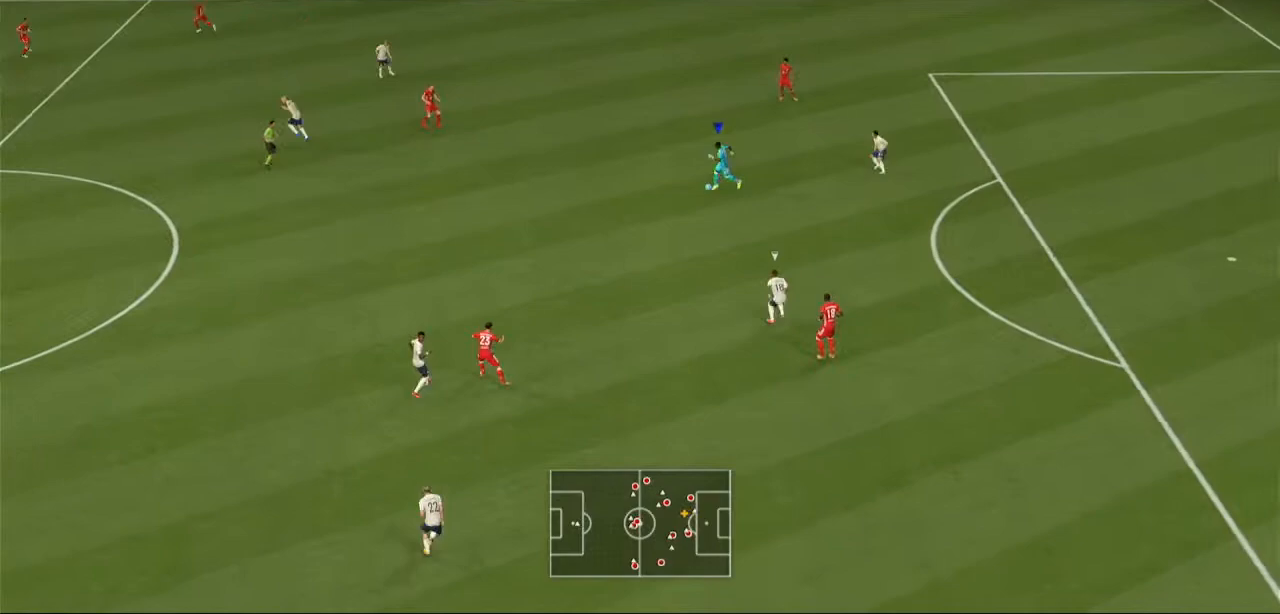
{"buttons": ["L1"], "left_stick": "left", "right_stick": "down", "events": [[367, "L1", "down"], [367, "right_stick", "down"]]}
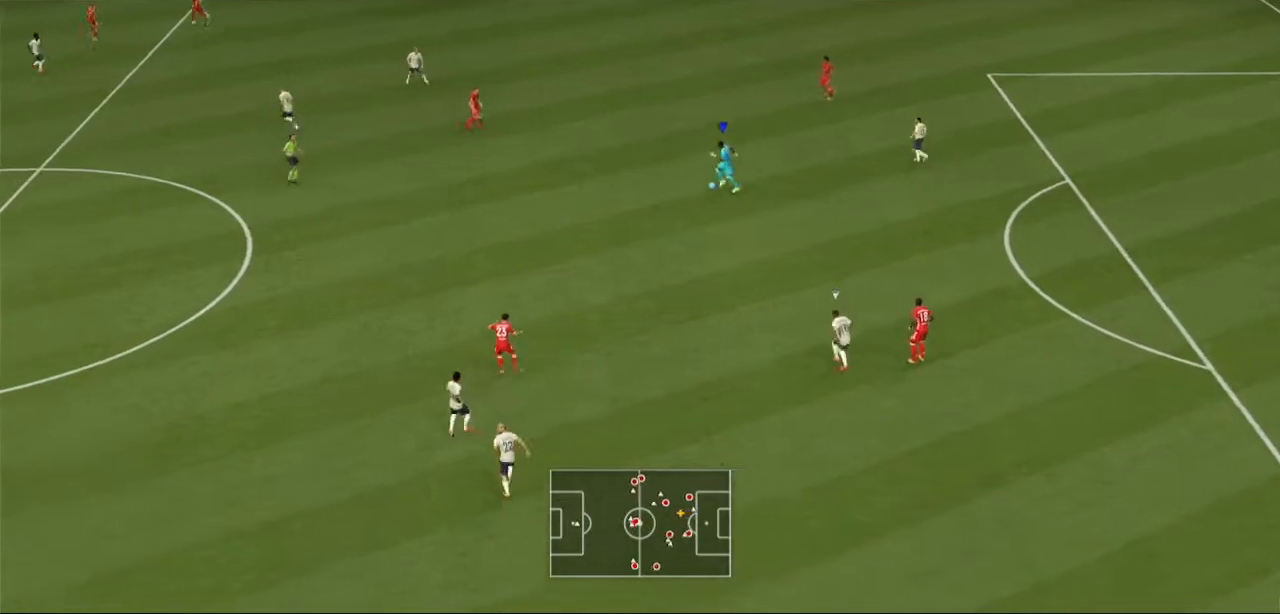
{"buttons": [], "left_stick": "left", "right_stick": "down", "events": [[333, "L1", "up"]]}
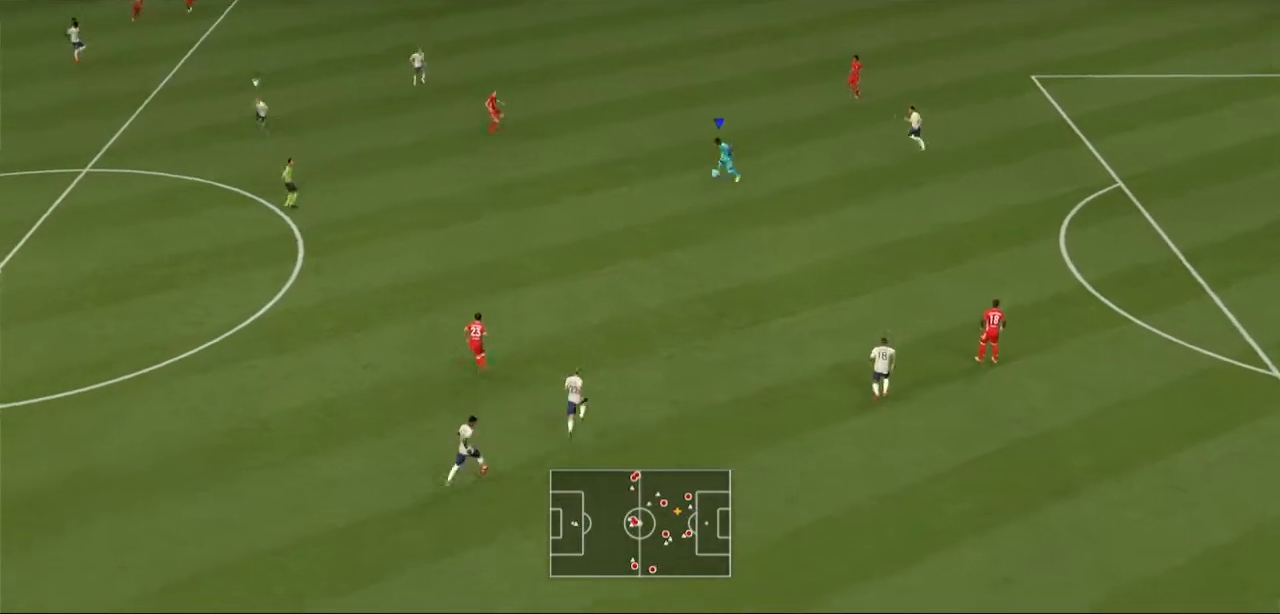
{"buttons": ["L1"], "left_stick": "left", "right_stick": "down", "events": [[33, "L1", "down"]]}
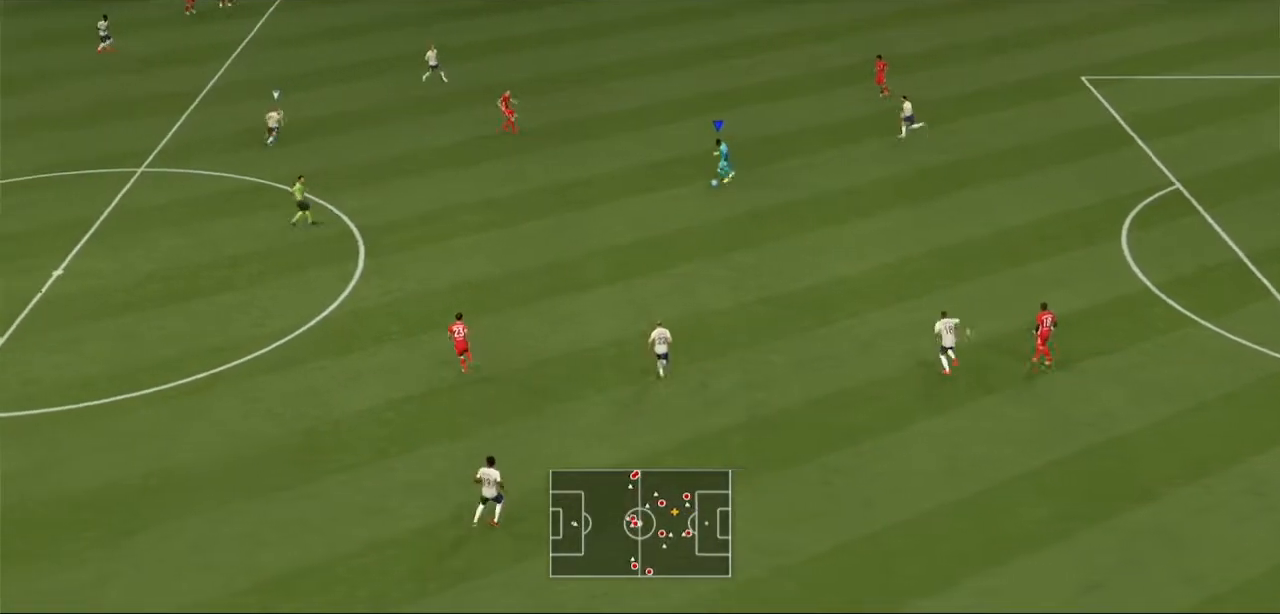
{"buttons": ["L1"], "left_stick": "left", "right_stick": "down", "events": [[433, "L1", "up"], [500, "L1", "down"]]}
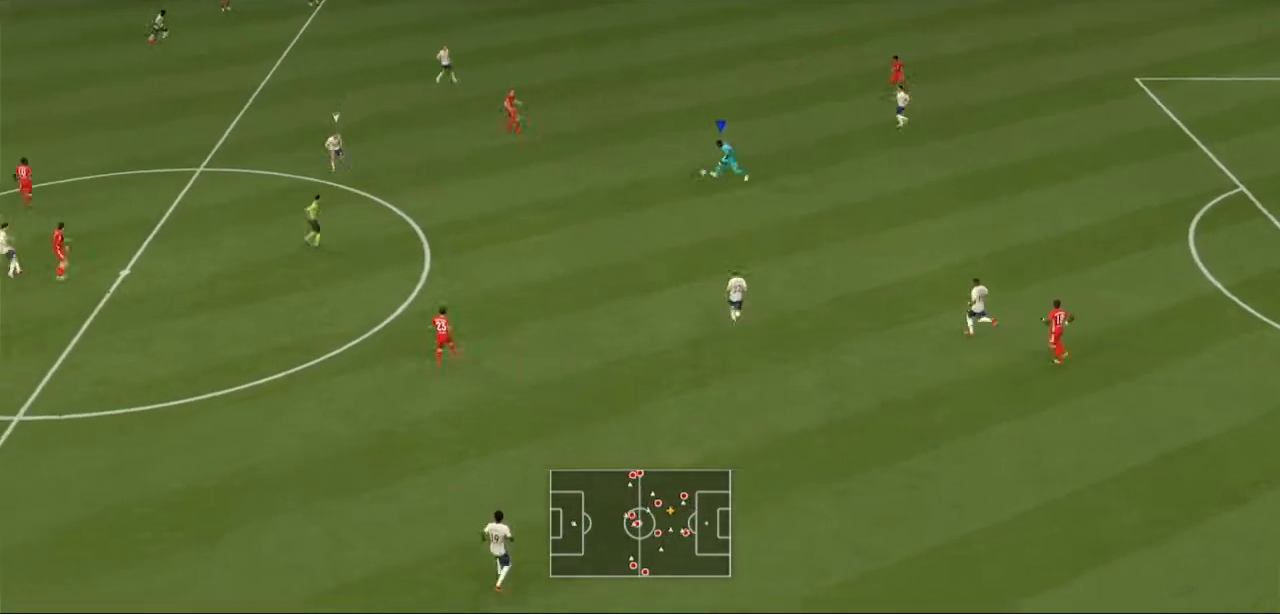
{"buttons": ["L1"], "left_stick": "left", "right_stick": "down", "events": [[33, "L1", "up"], [167, "L1", "down"]]}
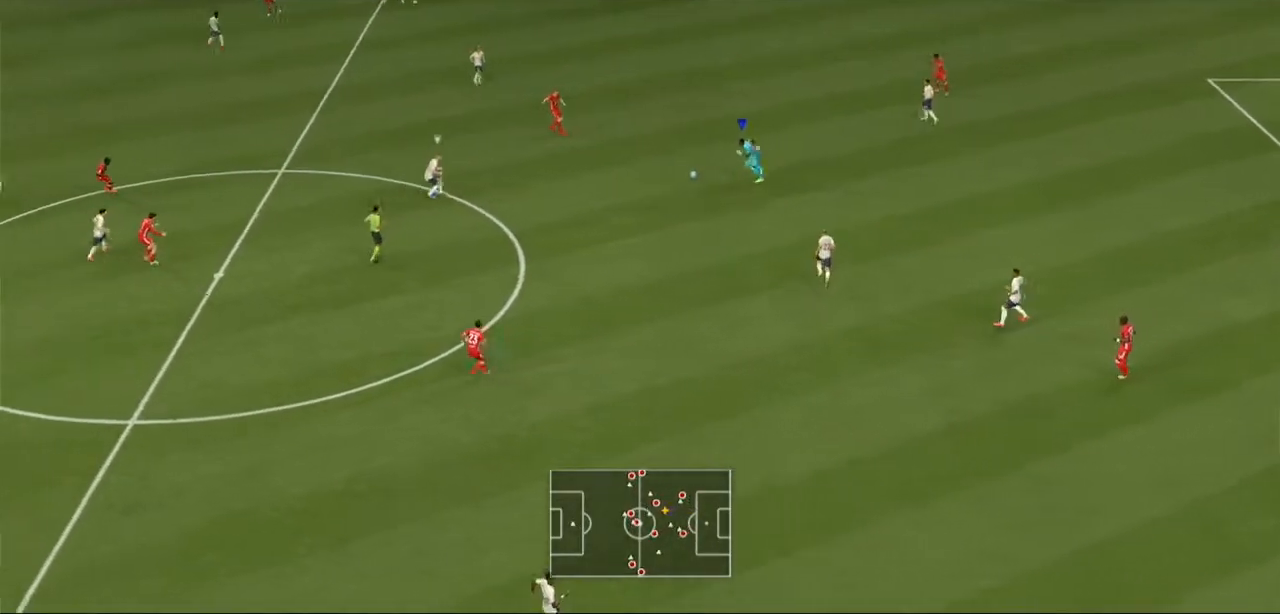
{"buttons": [], "left_stick": "down-left", "right_stick": "center", "events": [[300, "right_stick", "center"], [333, "A", "down"], [333, "L1", "up"], [333, "left_stick", "down-left"], [500, "A", "up"]]}
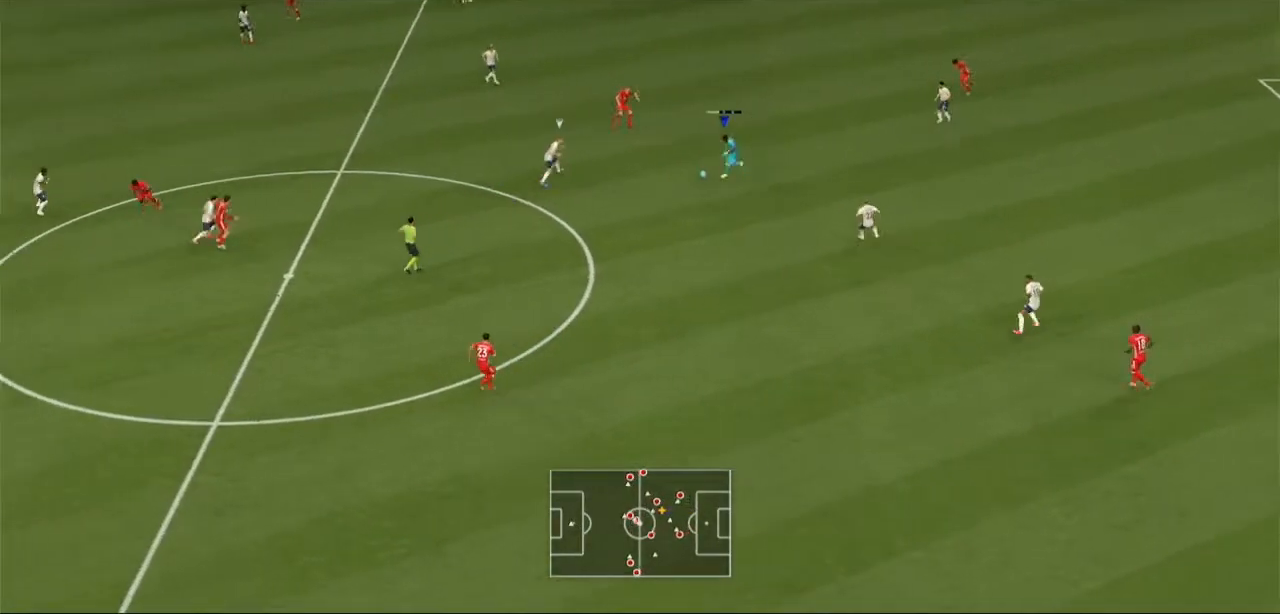
{"buttons": [], "left_stick": "down", "right_stick": "center", "events": [[33, "left_stick", "down"]]}
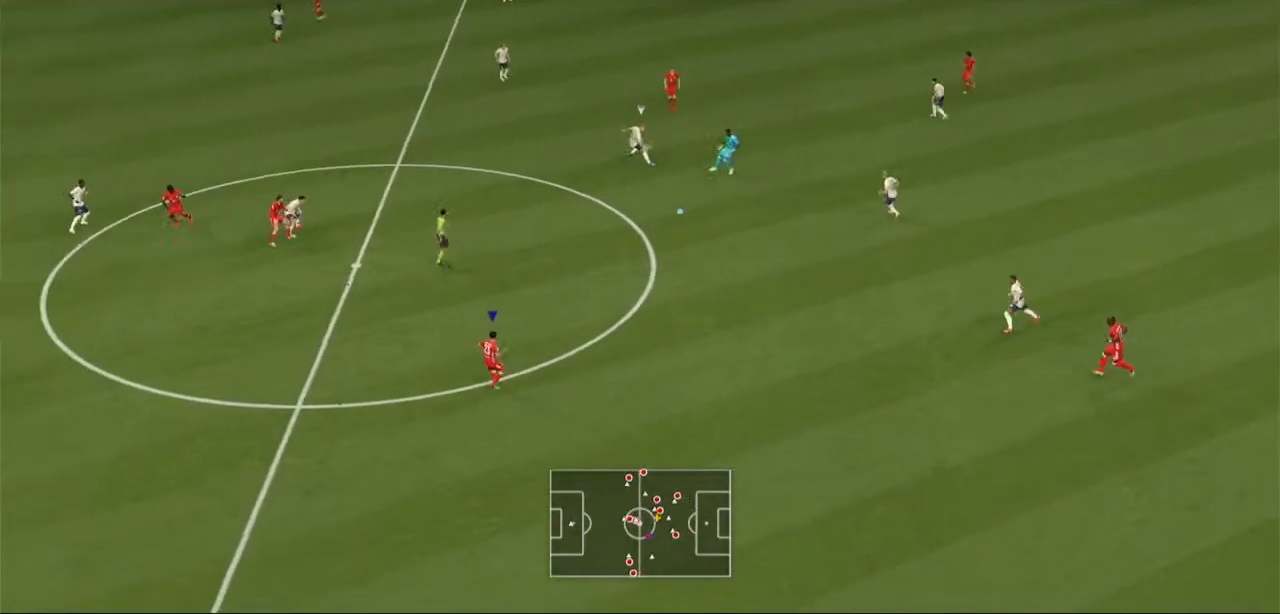
{"buttons": [], "left_stick": "center", "right_stick": "center", "events": [[233, "left_stick", "center"]]}
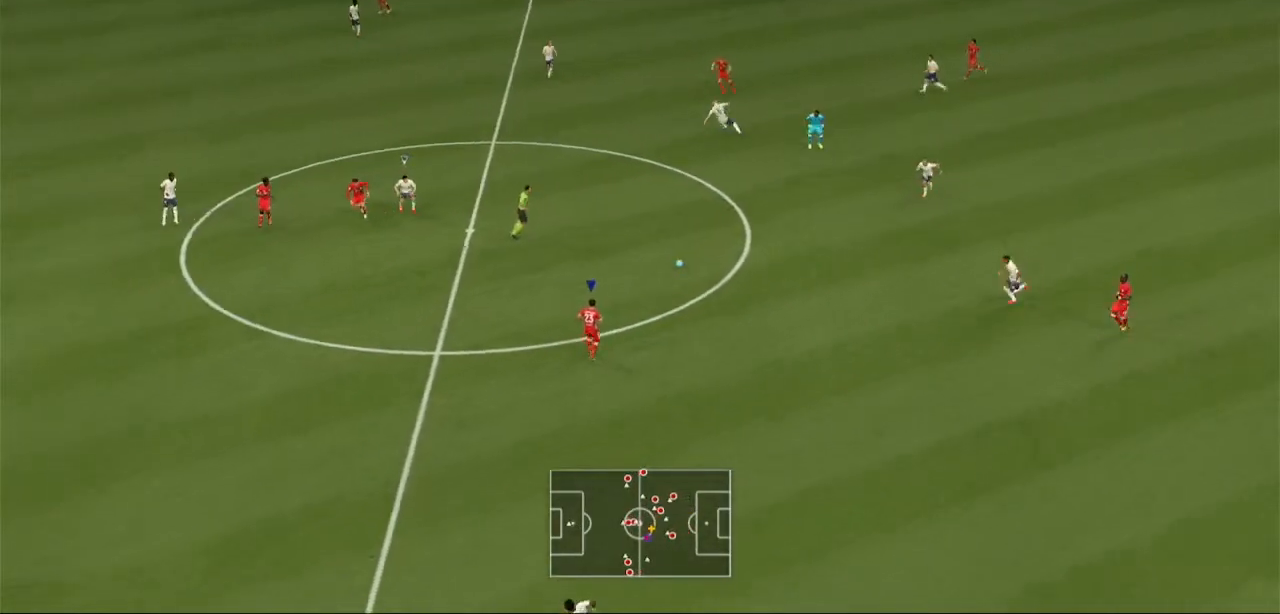
{"buttons": [], "left_stick": "left", "right_stick": "center", "events": [[200, "left_stick", "left"]]}
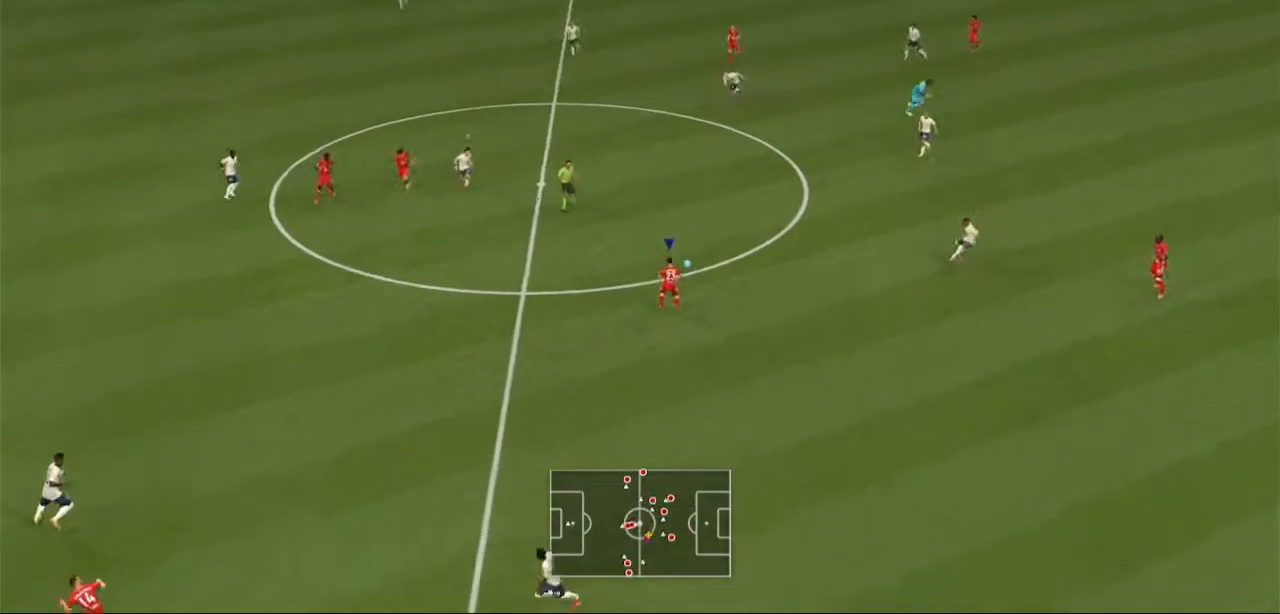
{"buttons": [], "left_stick": "left", "right_stick": "center", "events": [[233, "Y", "down"], [367, "Y", "up"]]}
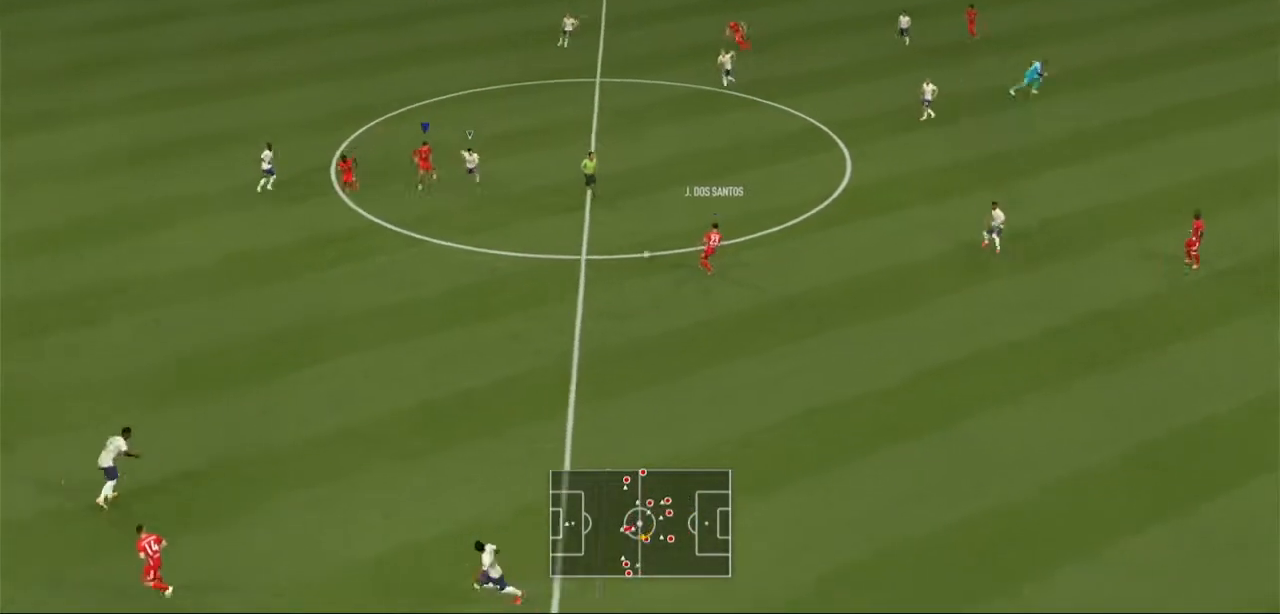
{"buttons": [], "left_stick": "center", "right_stick": "center", "events": [[200, "left_stick", "up-left"], [300, "left_stick", "center"]]}
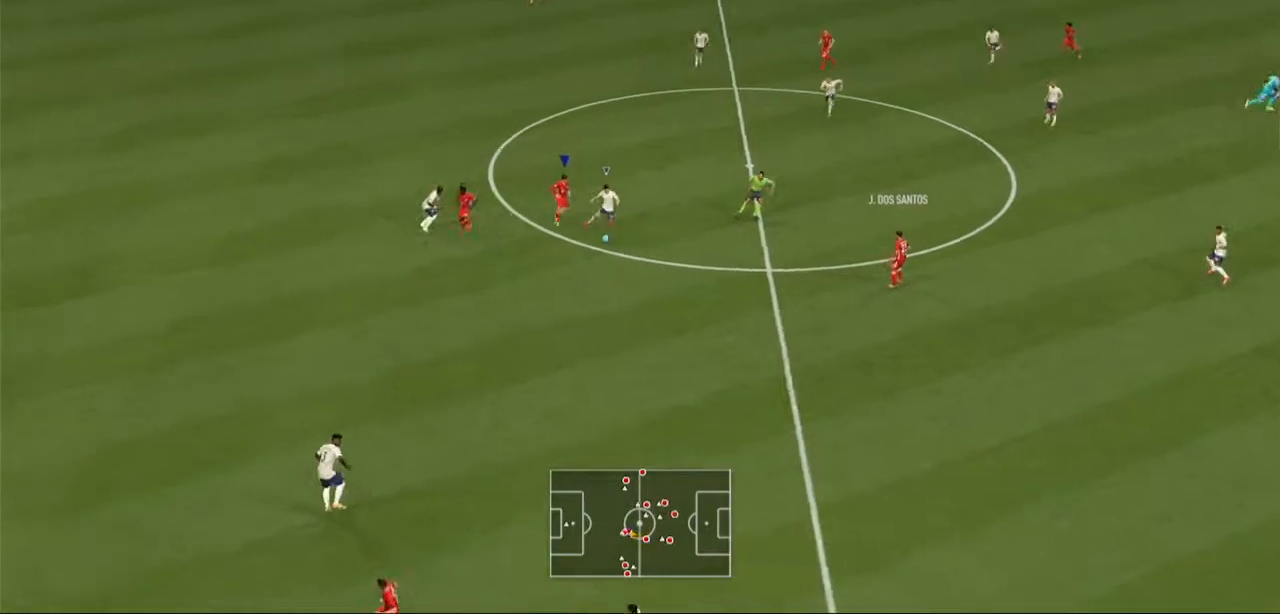
{"buttons": [], "left_stick": "left", "right_stick": "center", "events": [[67, "left_stick", "down"], [233, "Y", "down"], [233, "left_stick", "left"], [367, "Y", "up"]]}
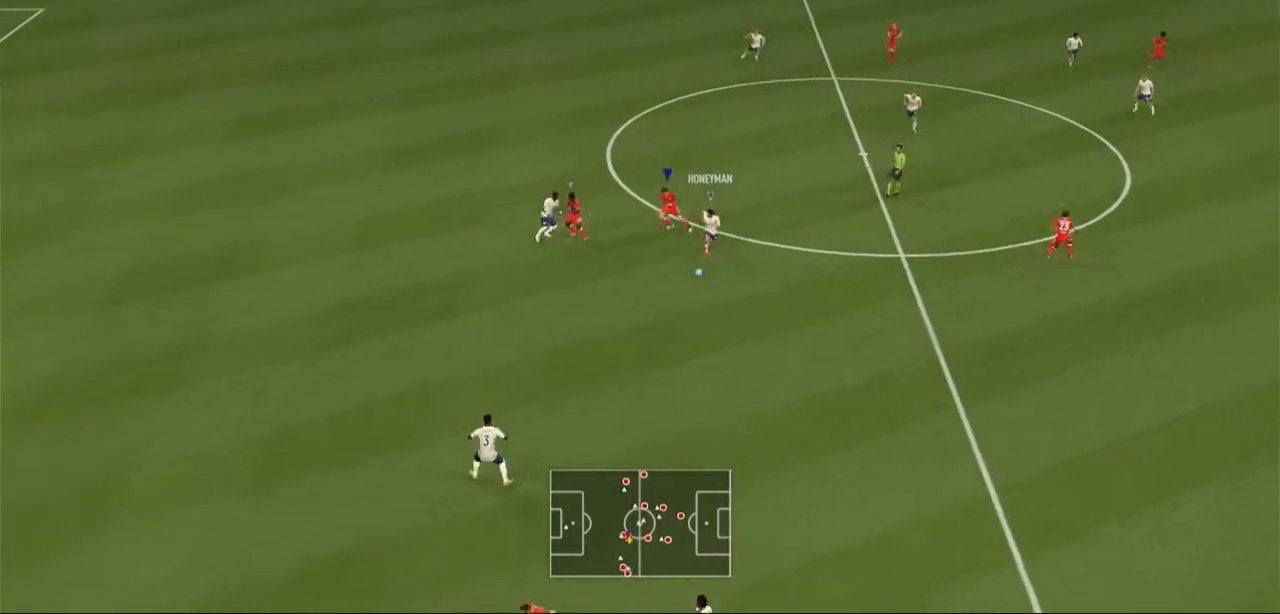
{"buttons": [], "left_stick": "down-right", "right_stick": "center", "events": [[400, "left_stick", "center"], [467, "left_stick", "down-right"]]}
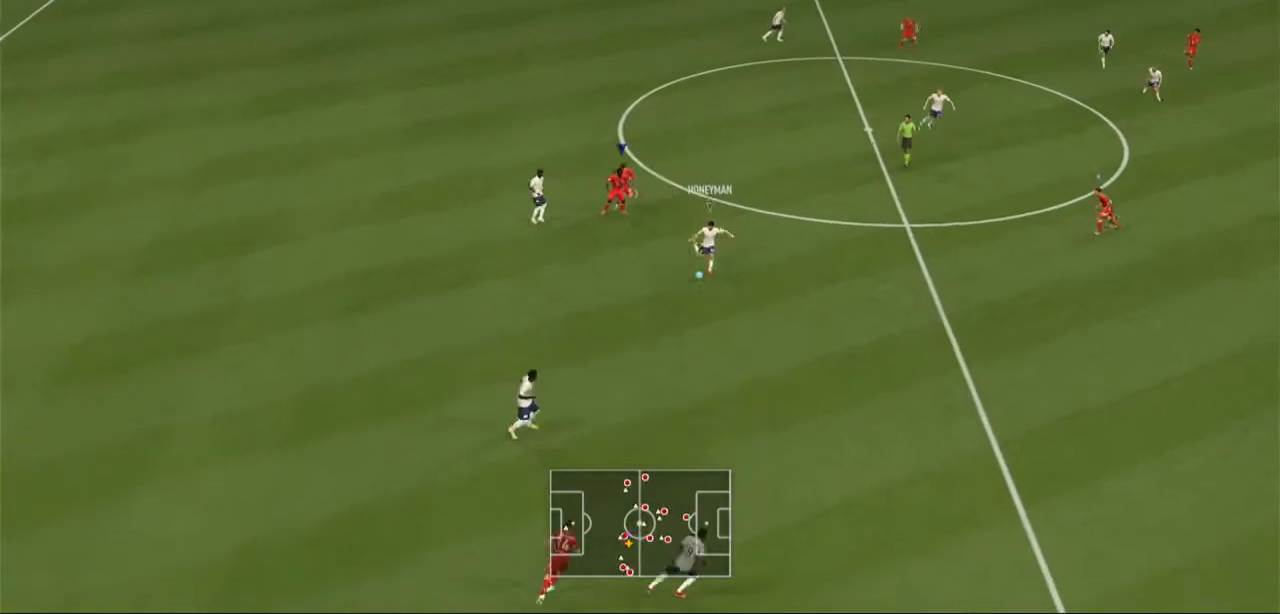
{"buttons": ["R2"], "left_stick": "right", "right_stick": "center", "events": [[33, "L1", "down"], [133, "R2", "down"], [300, "L1", "up"], [300, "left_stick", "right"]]}
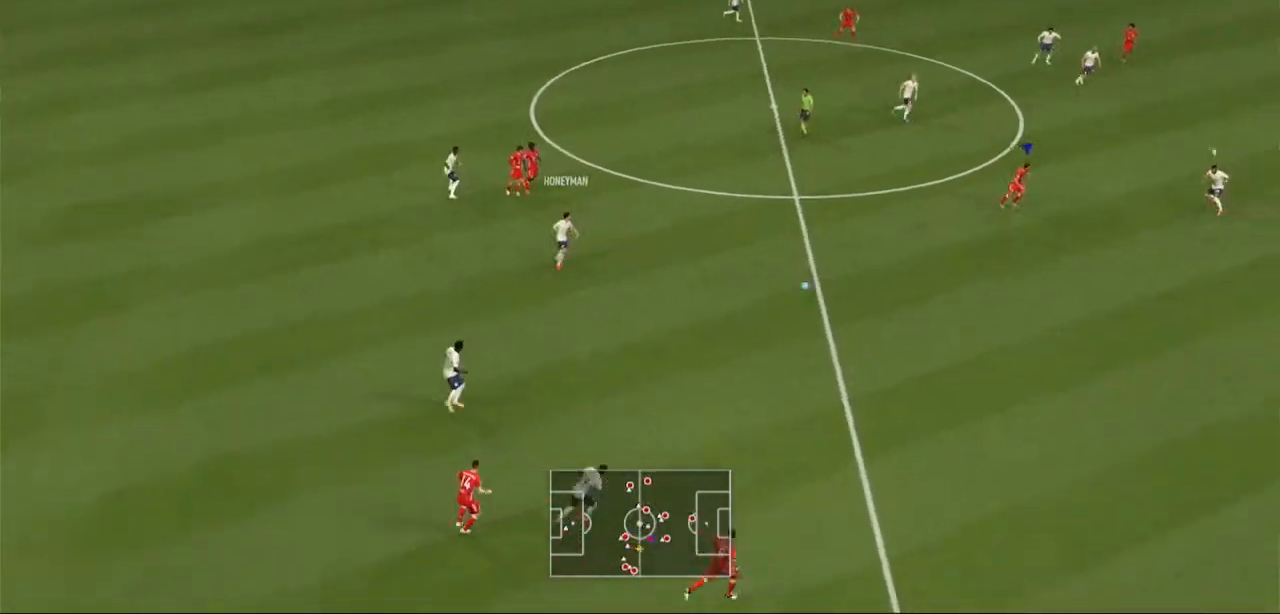
{"buttons": ["R2"], "left_stick": "right", "right_stick": "center", "events": []}
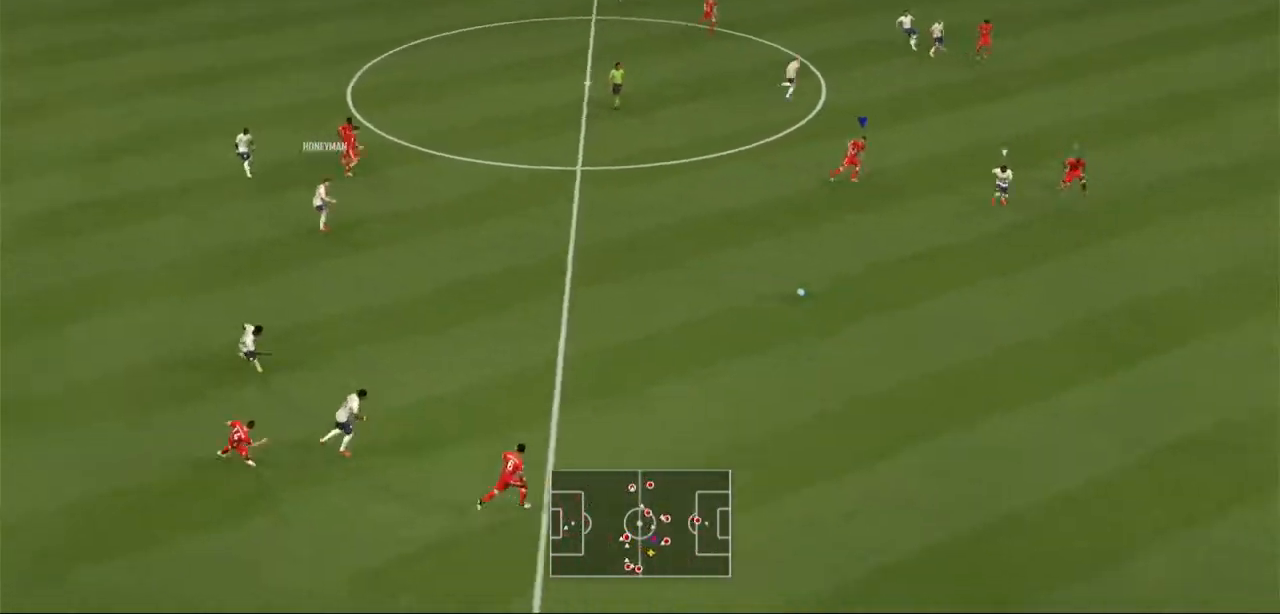
{"buttons": ["L1", "R2"], "left_stick": "down-right", "right_stick": "center", "events": [[300, "left_stick", "center"], [400, "L1", "down"], [400, "left_stick", "right"], [467, "left_stick", "down-right"]]}
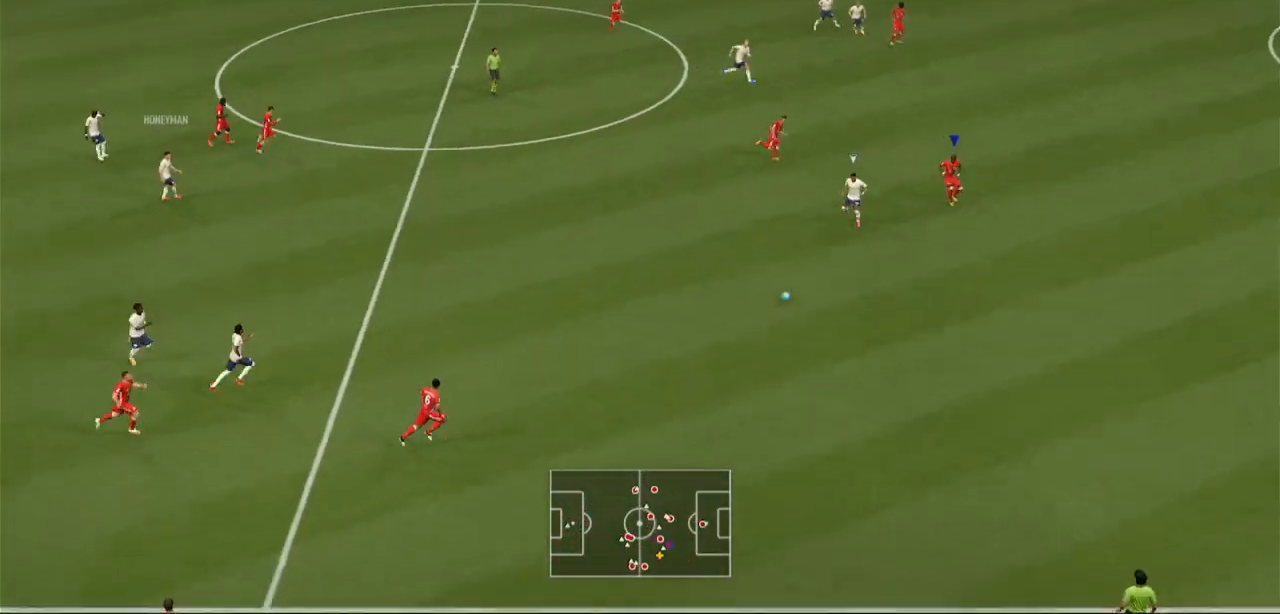
{"buttons": ["R2"], "left_stick": "down-right", "right_stick": "center", "events": [[67, "L1", "up"]]}
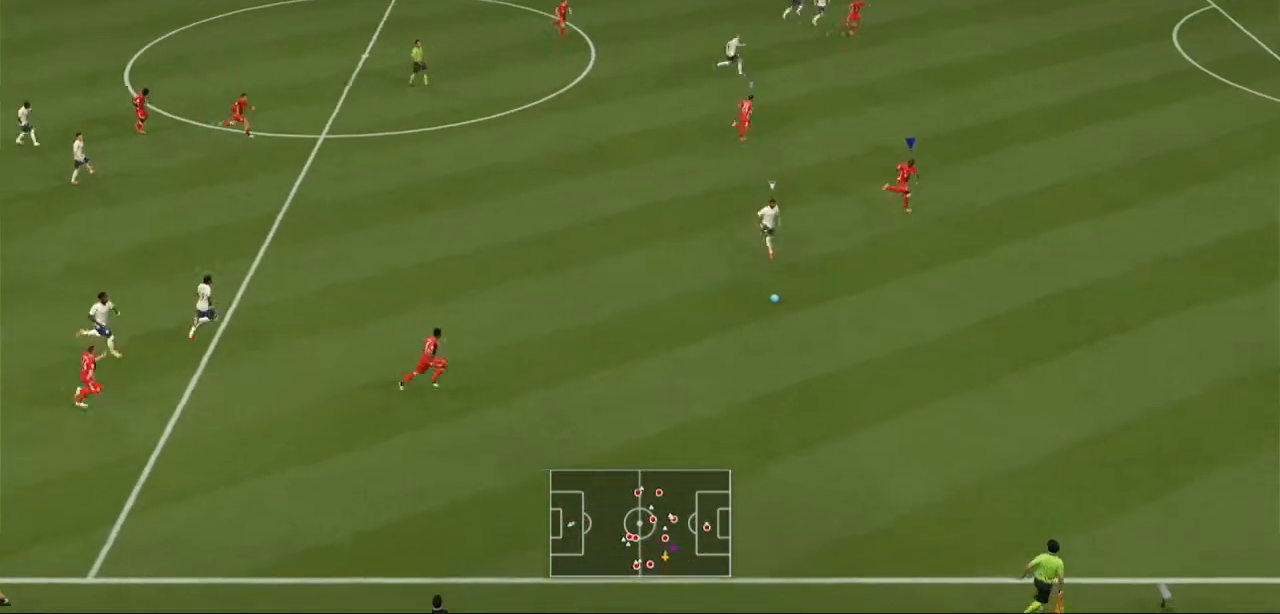
{"buttons": ["R2"], "left_stick": "down-right", "right_stick": "center", "events": []}
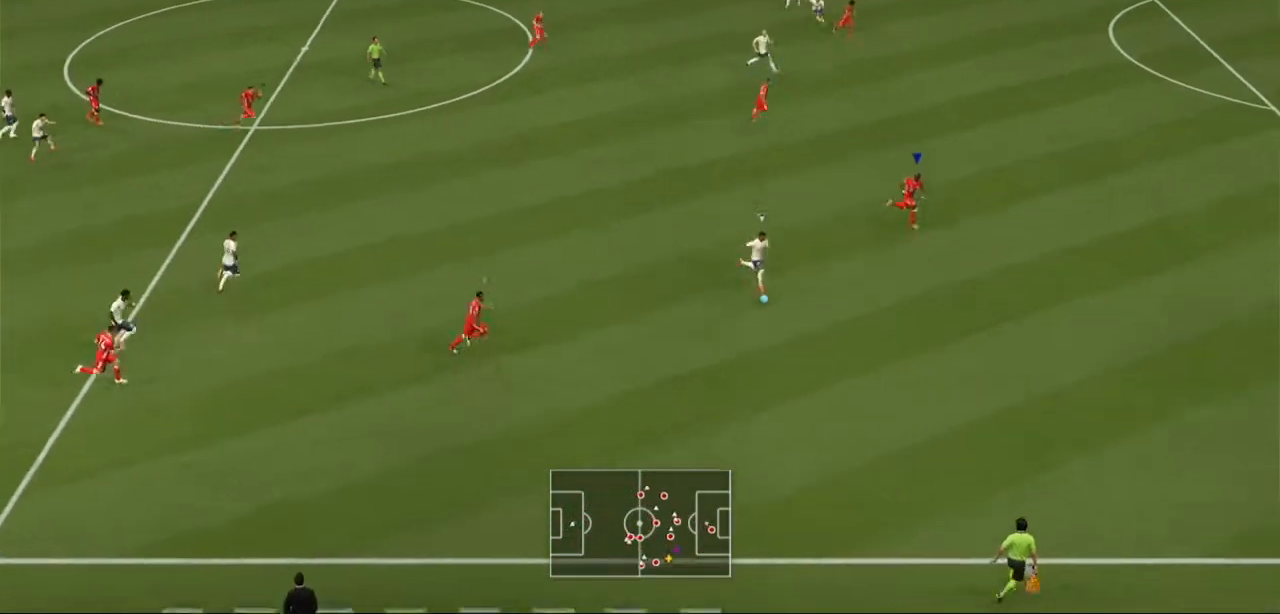
{"buttons": ["R2"], "left_stick": "down", "right_stick": "center", "events": [[433, "left_stick", "down"]]}
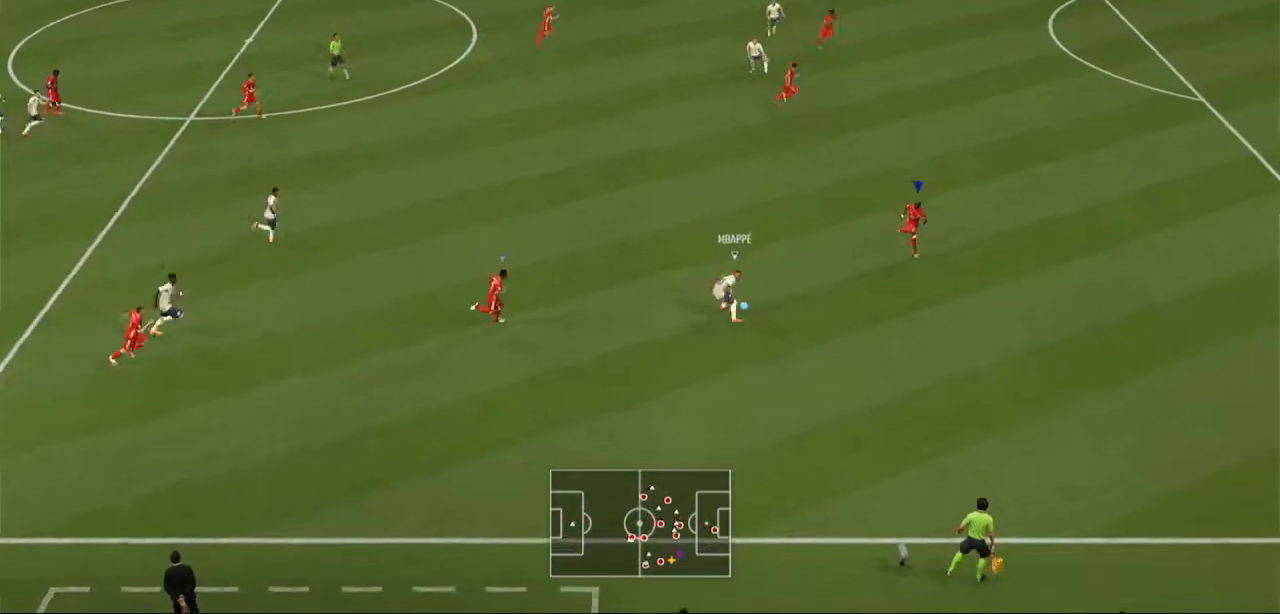
{"buttons": ["L2", "R2"], "left_stick": "left", "right_stick": "center", "events": [[167, "left_stick", "down-left"], [300, "L2", "down"], [367, "left_stick", "left"]]}
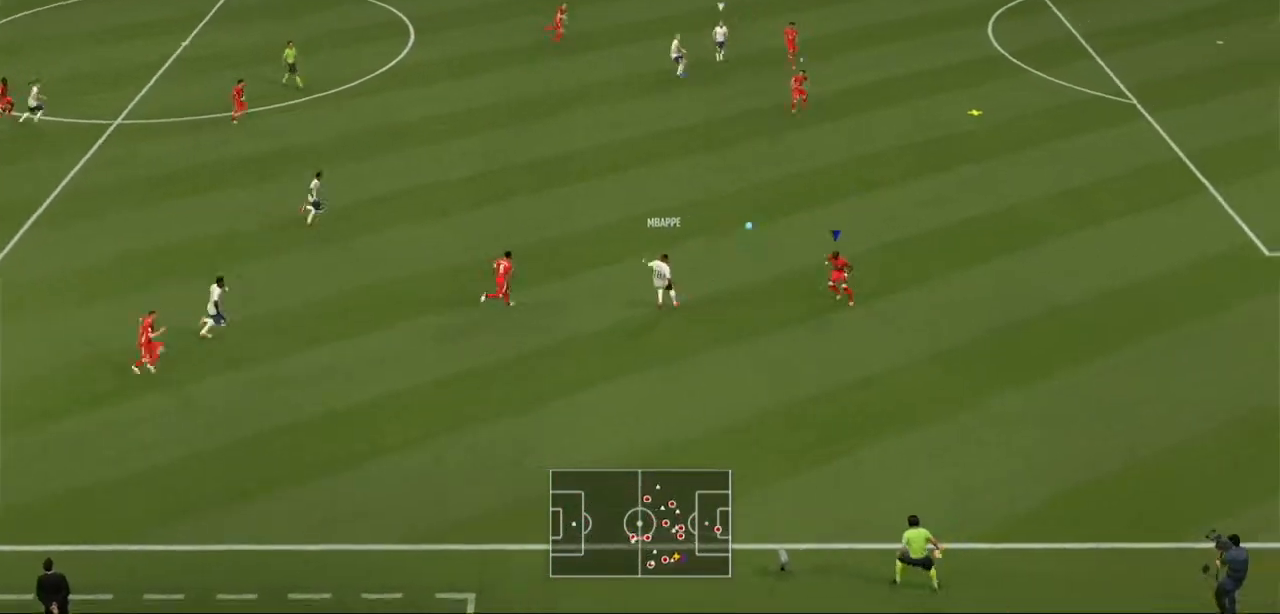
{"buttons": [], "left_stick": "left", "right_stick": "center"}
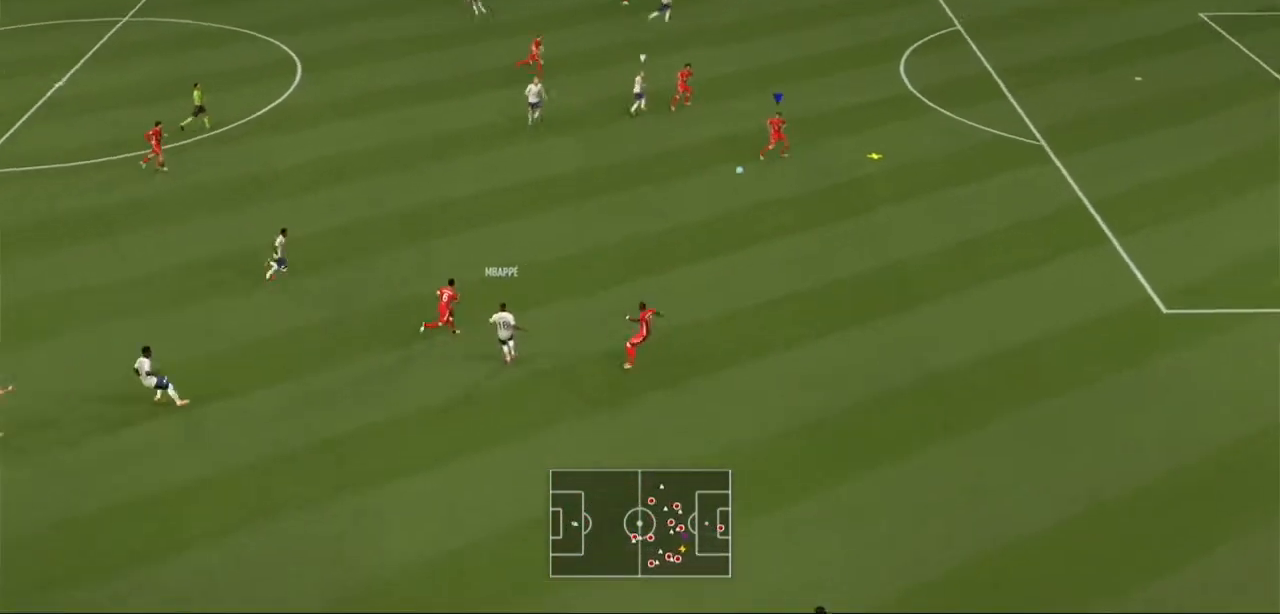
{"buttons": [], "left_stick": "center", "right_stick": "center", "events": [[100, "left_stick", "center"]]}
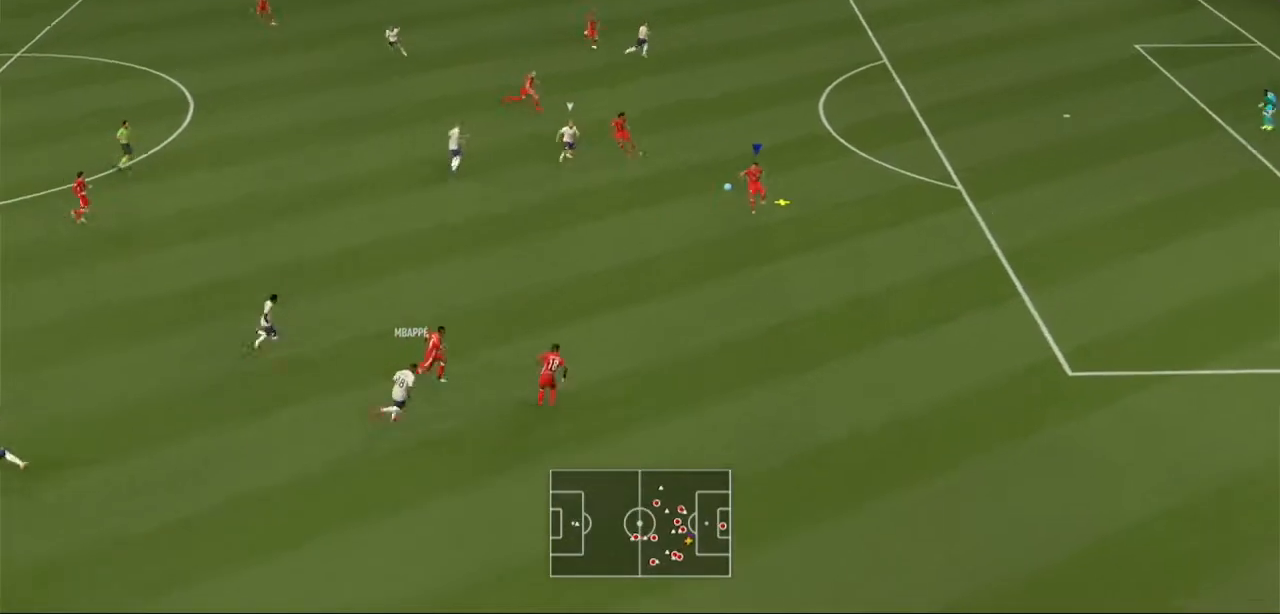
{"buttons": [], "left_stick": "center", "right_stick": "center", "events": []}
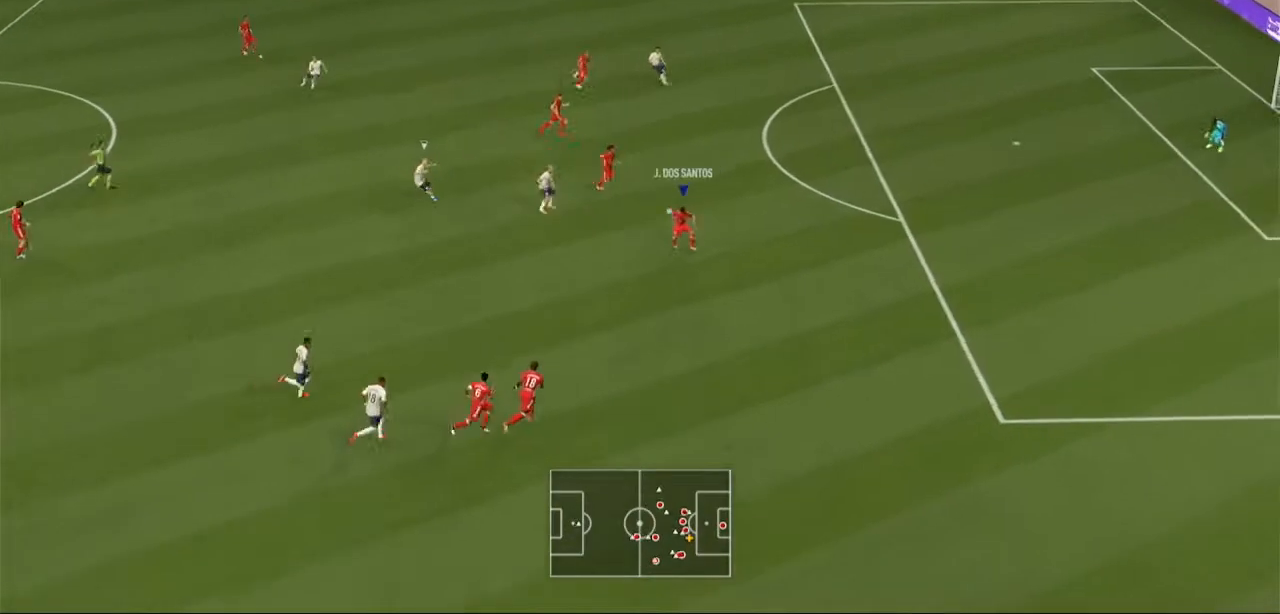
{"buttons": [], "left_stick": "left", "right_stick": "center", "events": [[67, "left_stick", "left"], [100, "A", "down"], [300, "A", "up"]]}
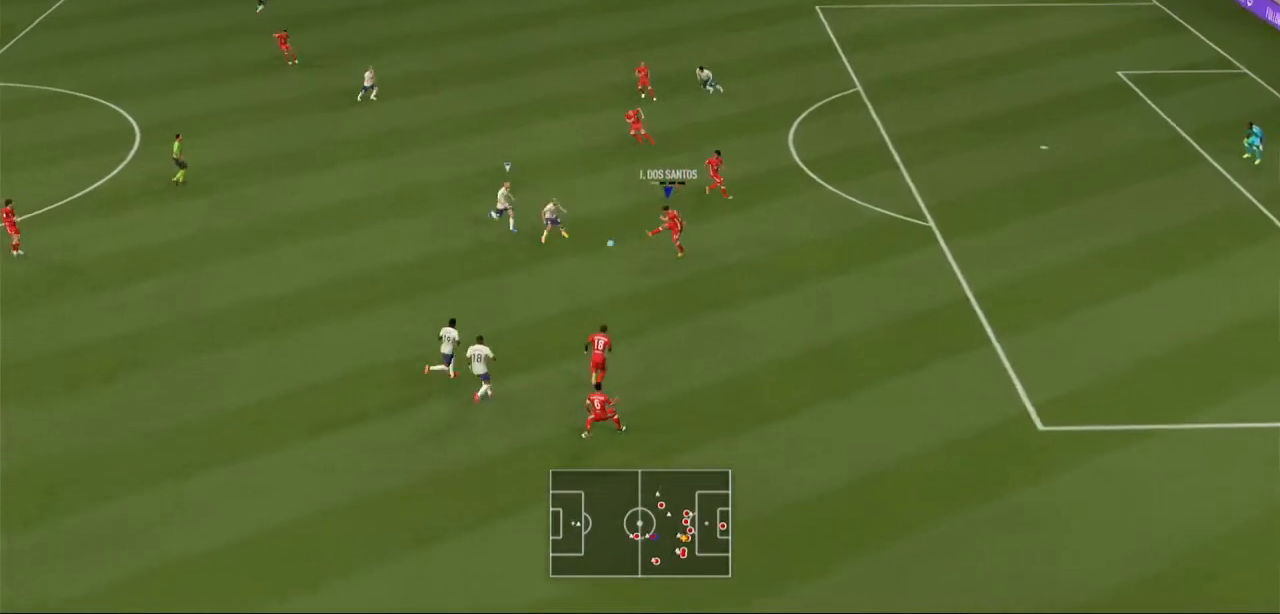
{"buttons": [], "left_stick": "left", "right_stick": "center"}
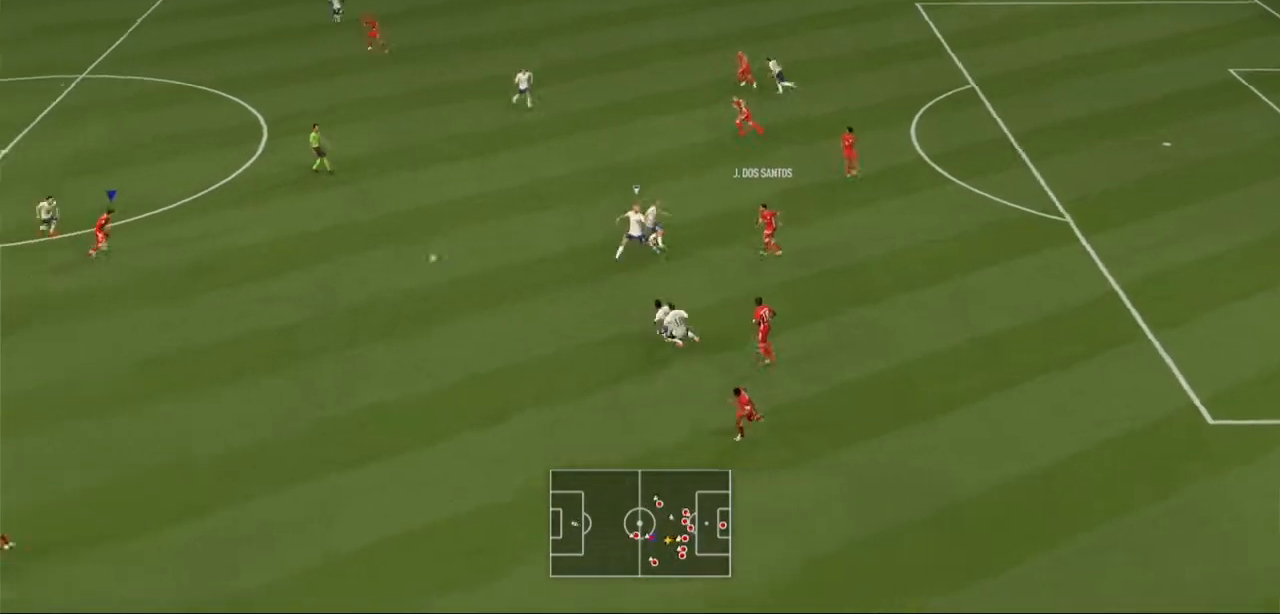
{"buttons": [], "left_stick": "right", "right_stick": "center", "events": [[167, "left_stick", "up-left"], [300, "left_stick", "up"], [467, "left_stick", "right"]]}
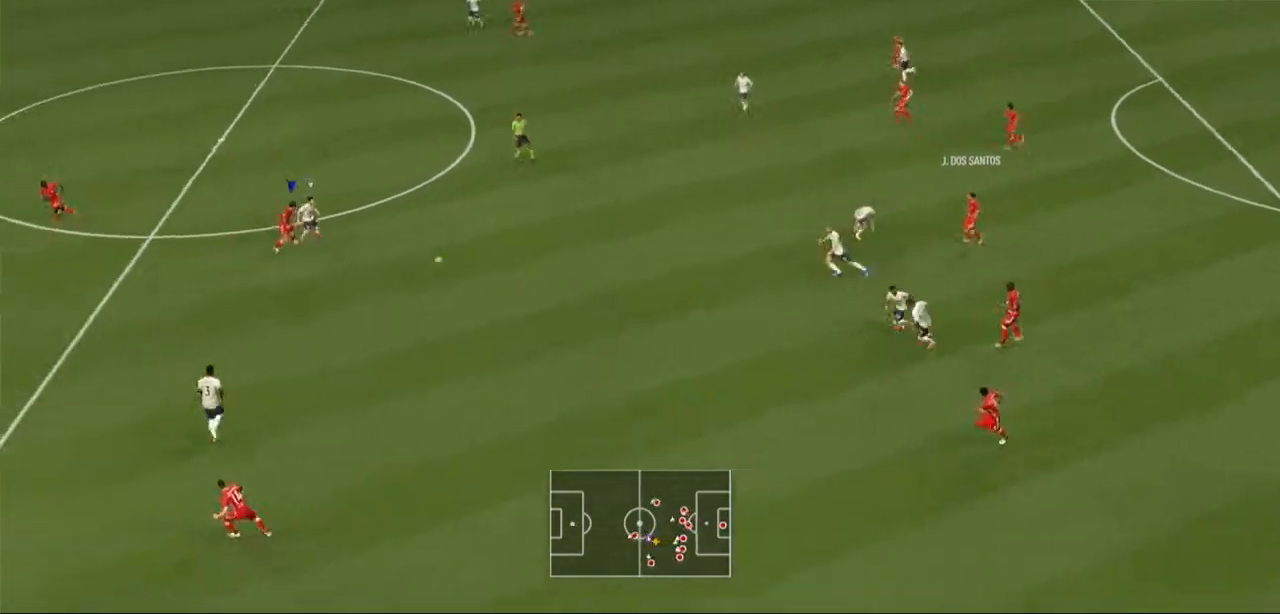
{"buttons": [], "left_stick": "down-left", "right_stick": "center", "events": [[100, "left_stick", "down"], [233, "left_stick", "down-left"]]}
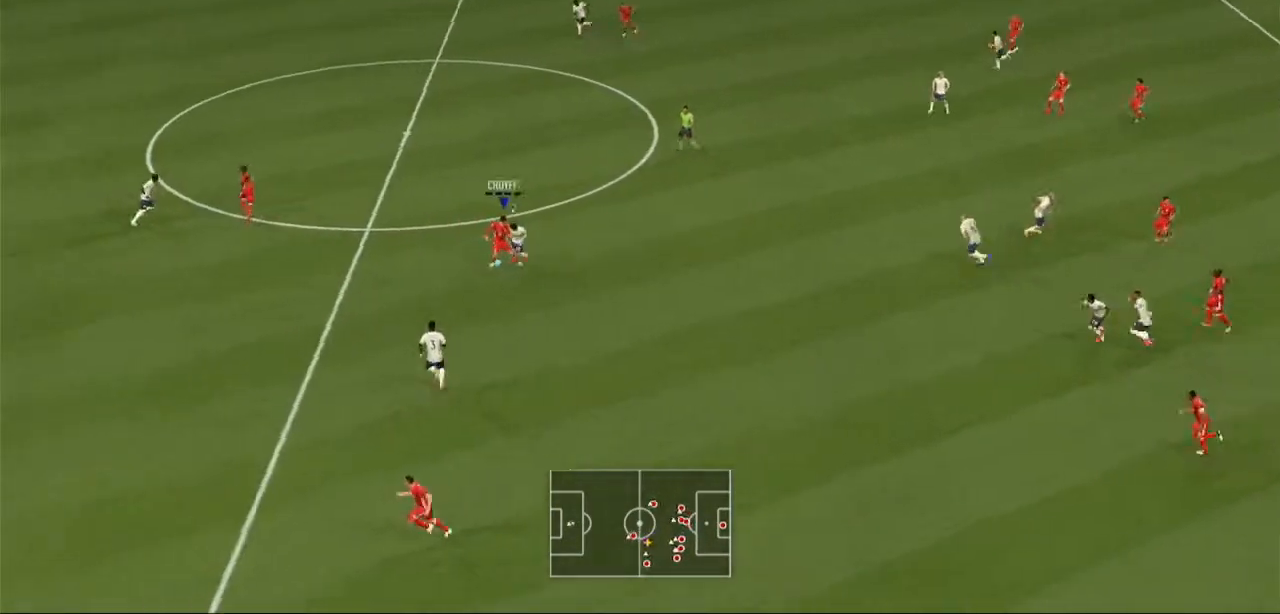
{"buttons": ["R2"], "left_stick": "left", "right_stick": "center"}